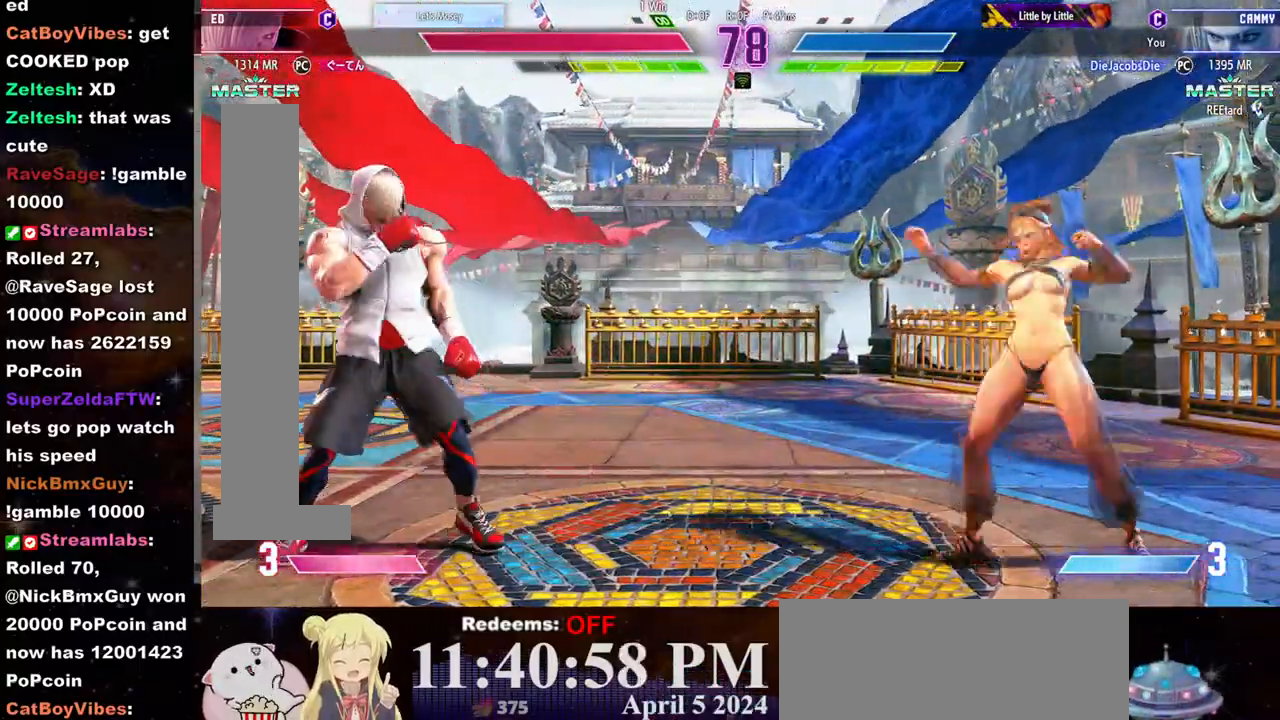
Gameplay with a controller (arcade stick); each line is a JSON object with the inputs held at the frame after it. "events" lists button and stick changes between this image and that frame as [ms after this image, input, new state], when the widget could be followed in between. Not read: L3 R3.
{"buttons": [], "left_stick": "right", "events": [[133, "left_stick", "left"], [500, "left_stick", "right"]]}
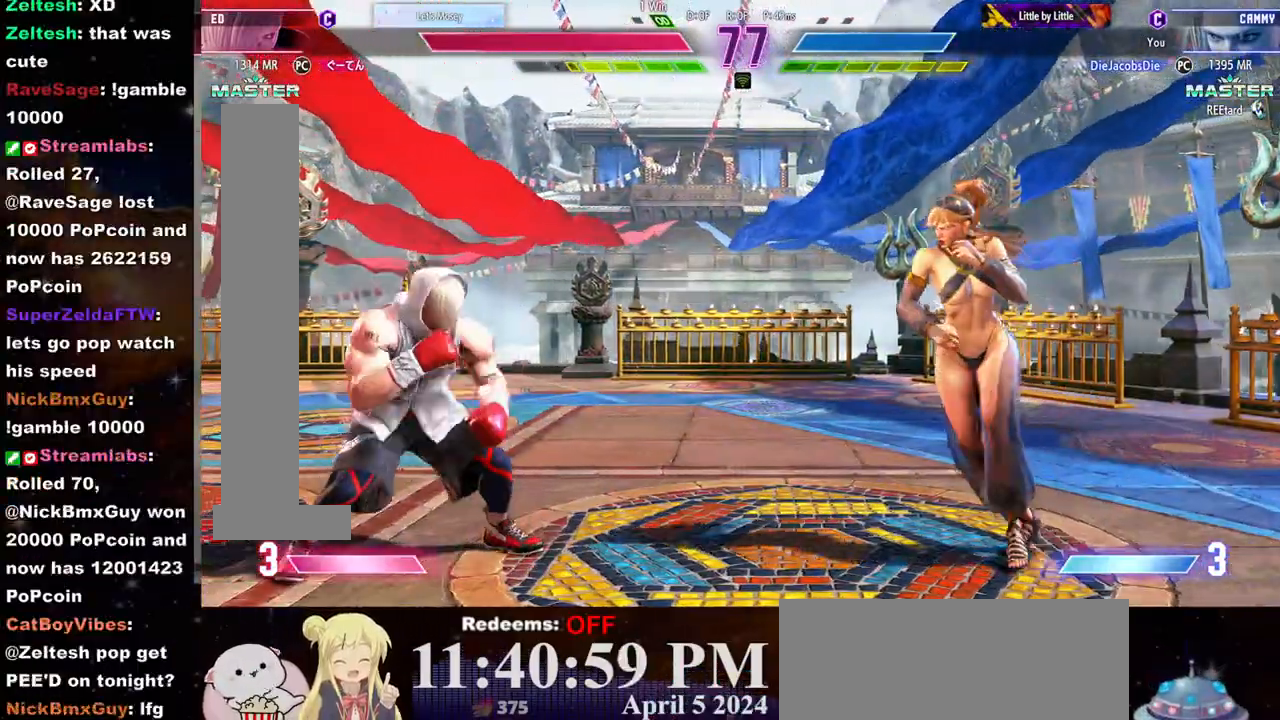
{"buttons": [], "left_stick": "left", "events": [[283, "left_stick", "left"]]}
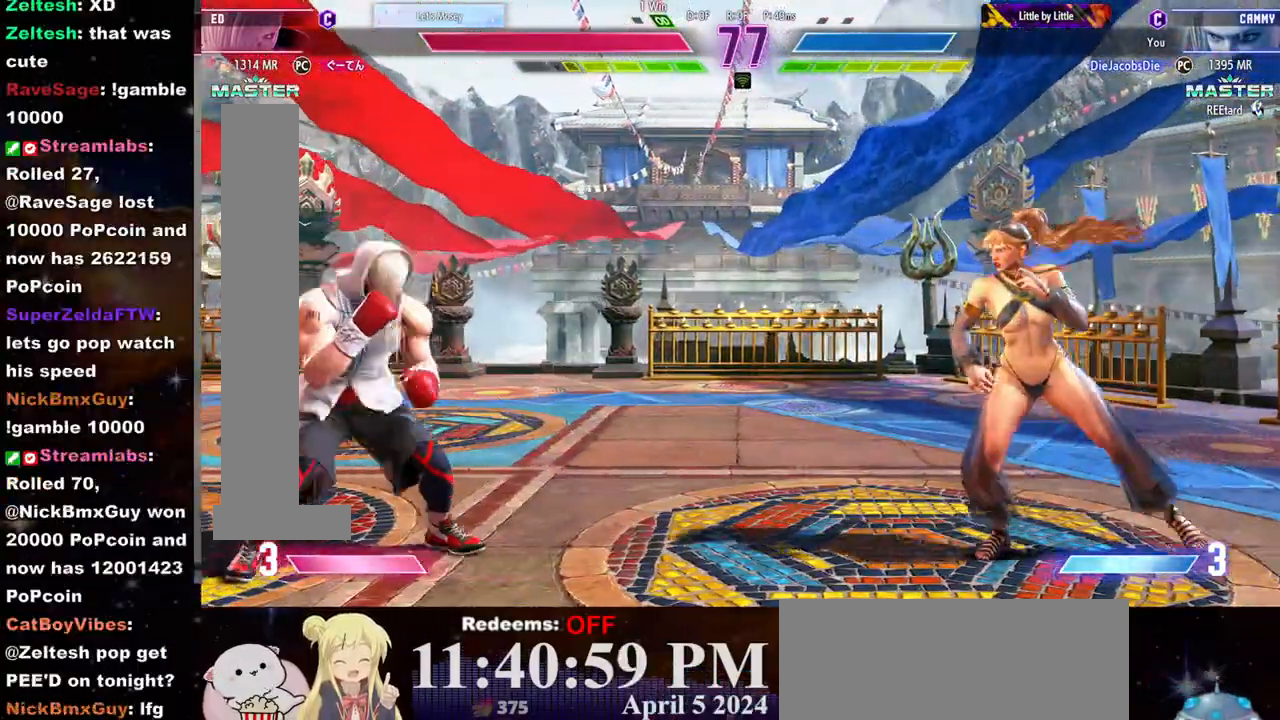
{"buttons": [], "left_stick": "right", "events": [[133, "left_stick", "right"]]}
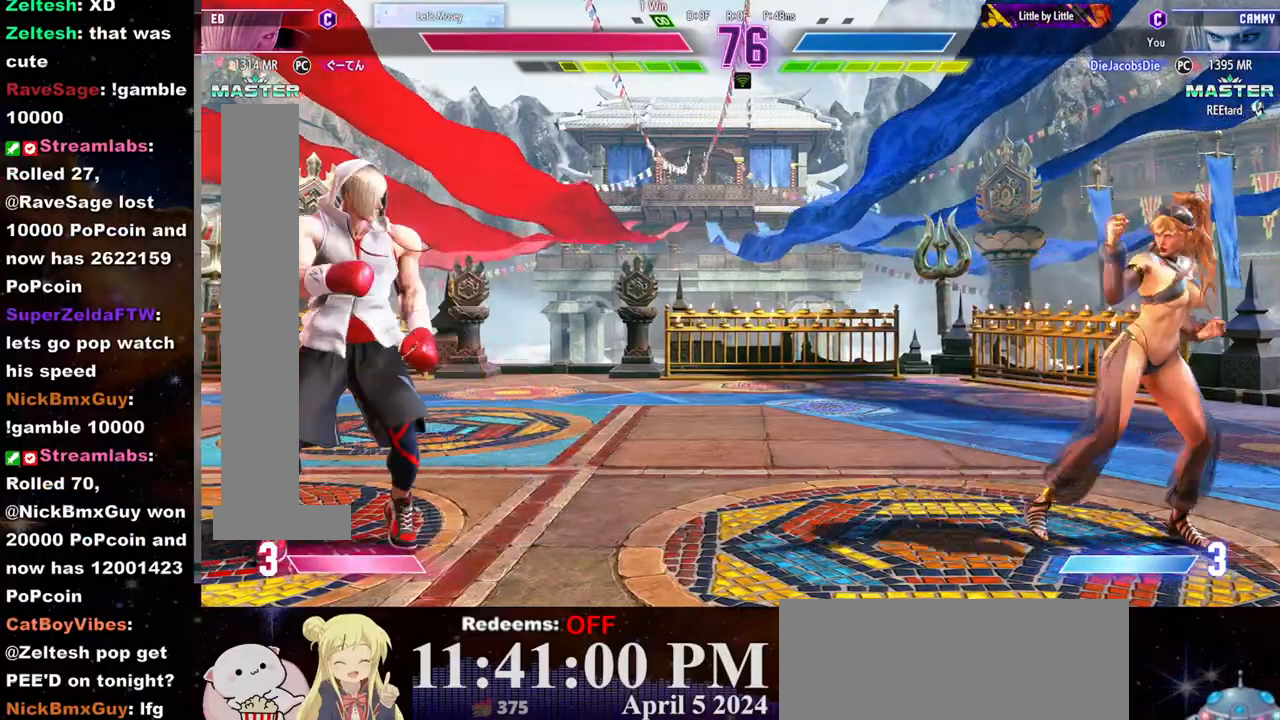
{"buttons": [], "left_stick": "left", "events": [[33, "left_stick", "left"]]}
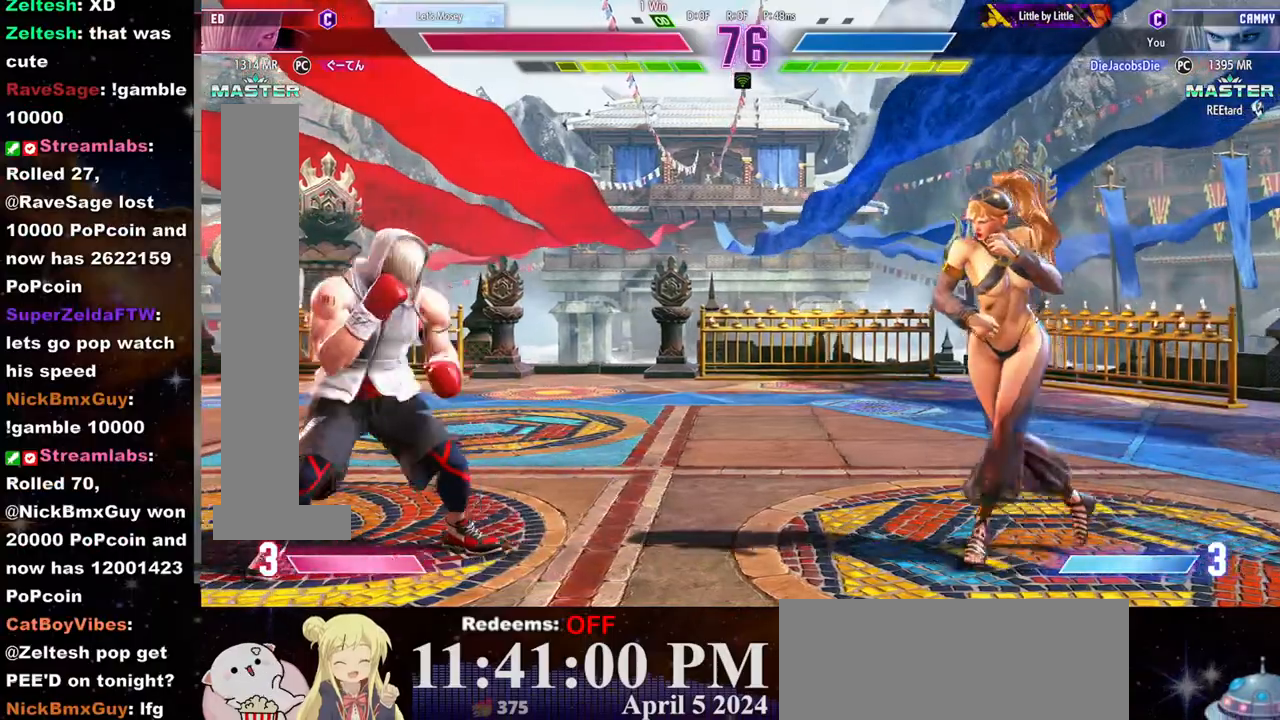
{"buttons": [], "left_stick": "left", "events": [[33, "left_stick", "right"], [333, "left_stick", "left"]]}
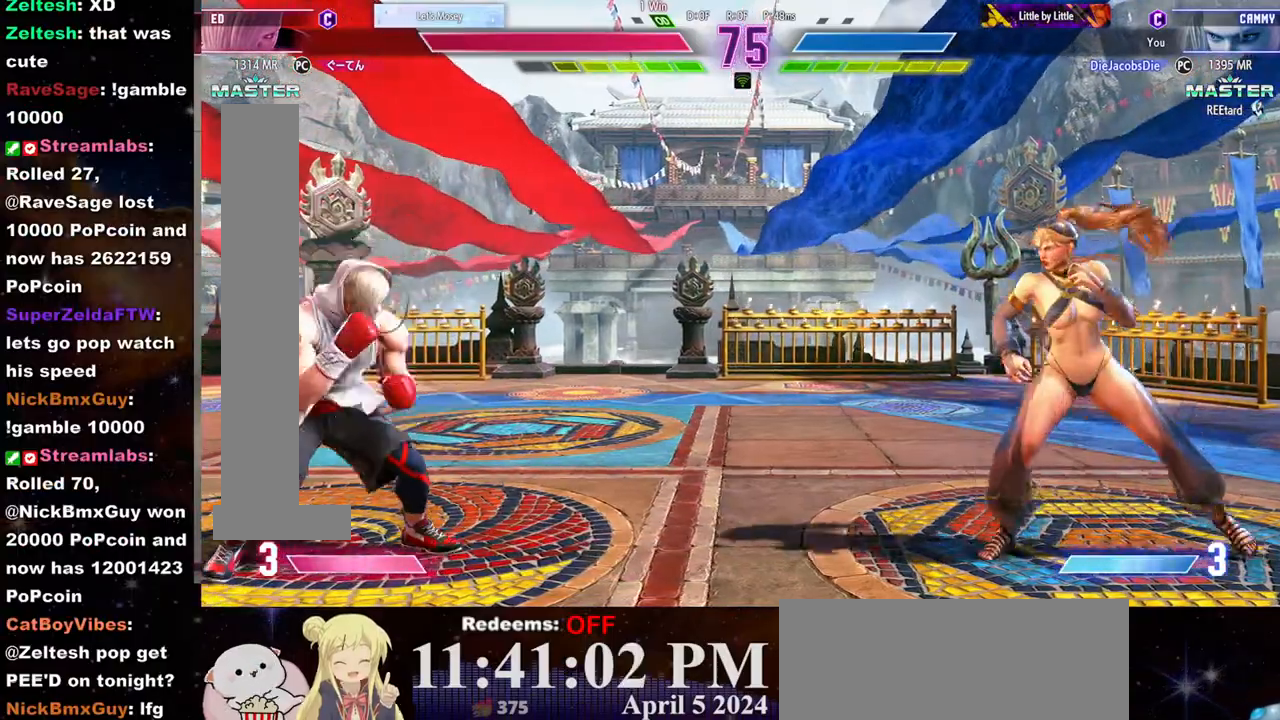
{"buttons": [], "left_stick": "right", "events": [[233, "left_stick", "right"]]}
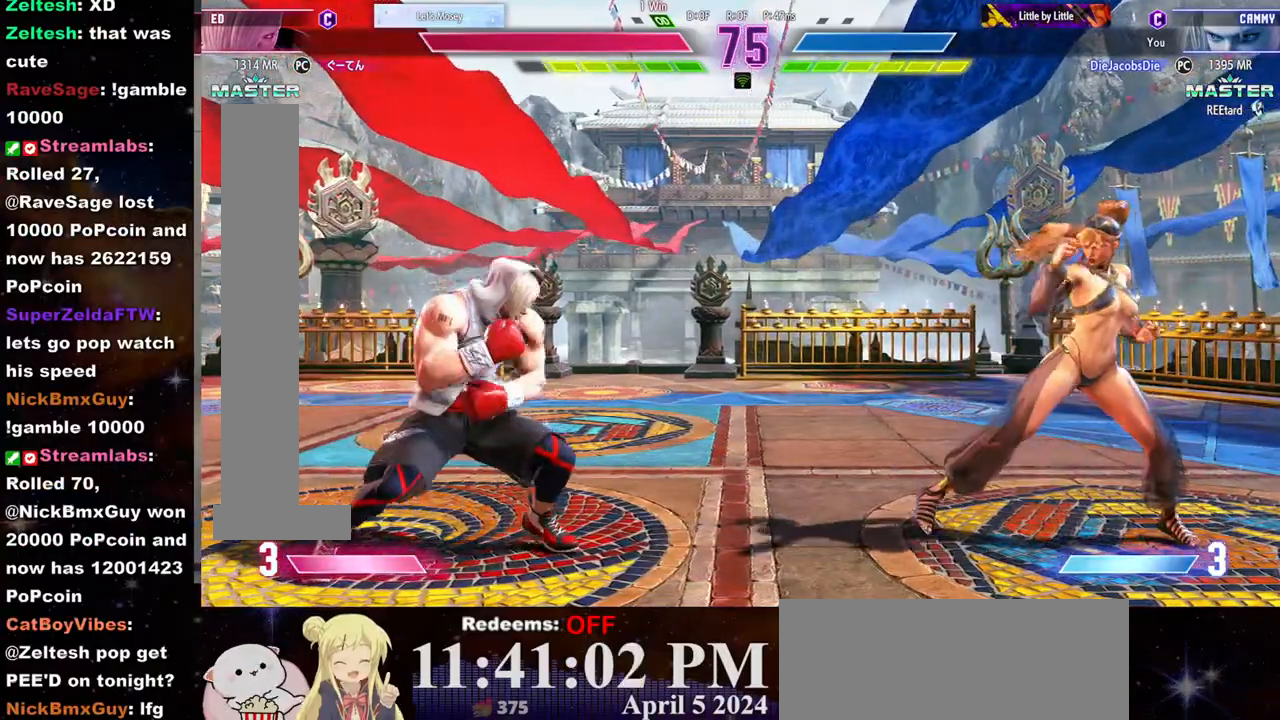
{"buttons": [], "left_stick": "left", "events": [[50, "left_stick", "left"], [167, "left_stick", "right"], [433, "left_stick", "left"]]}
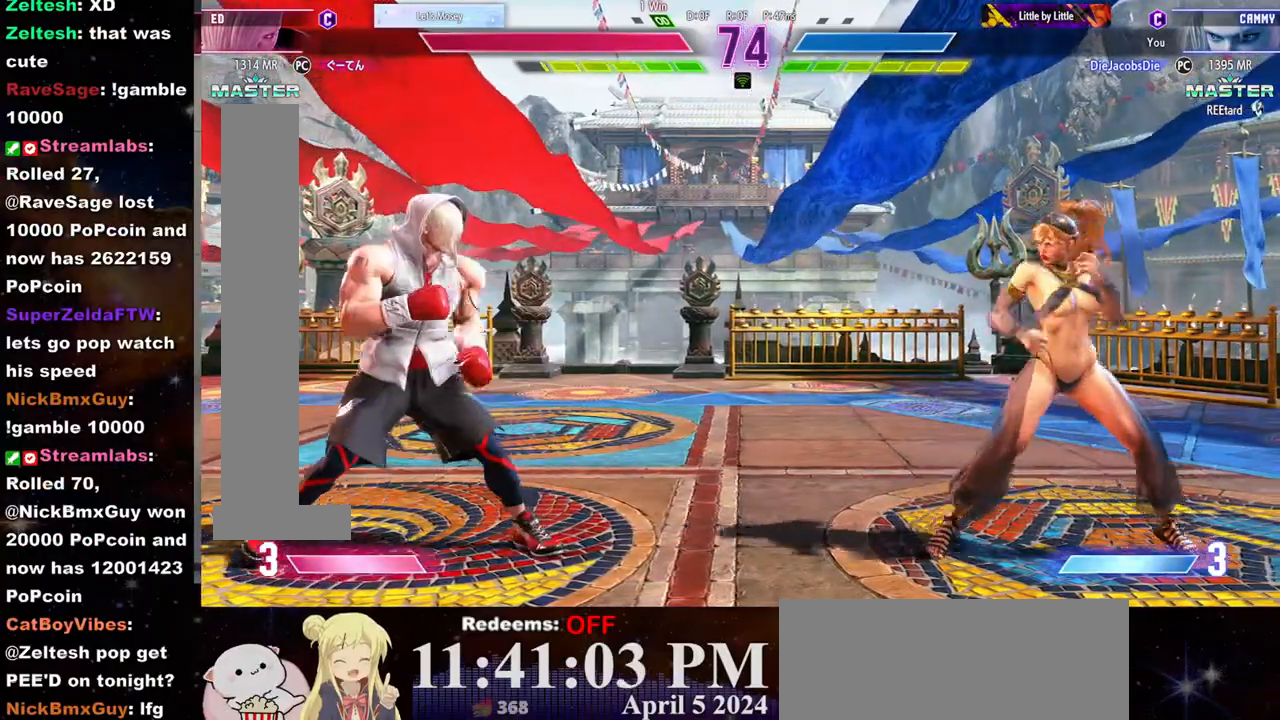
{"buttons": [], "left_stick": "left", "events": [[250, "left_stick", "right"], [483, "left_stick", "left"]]}
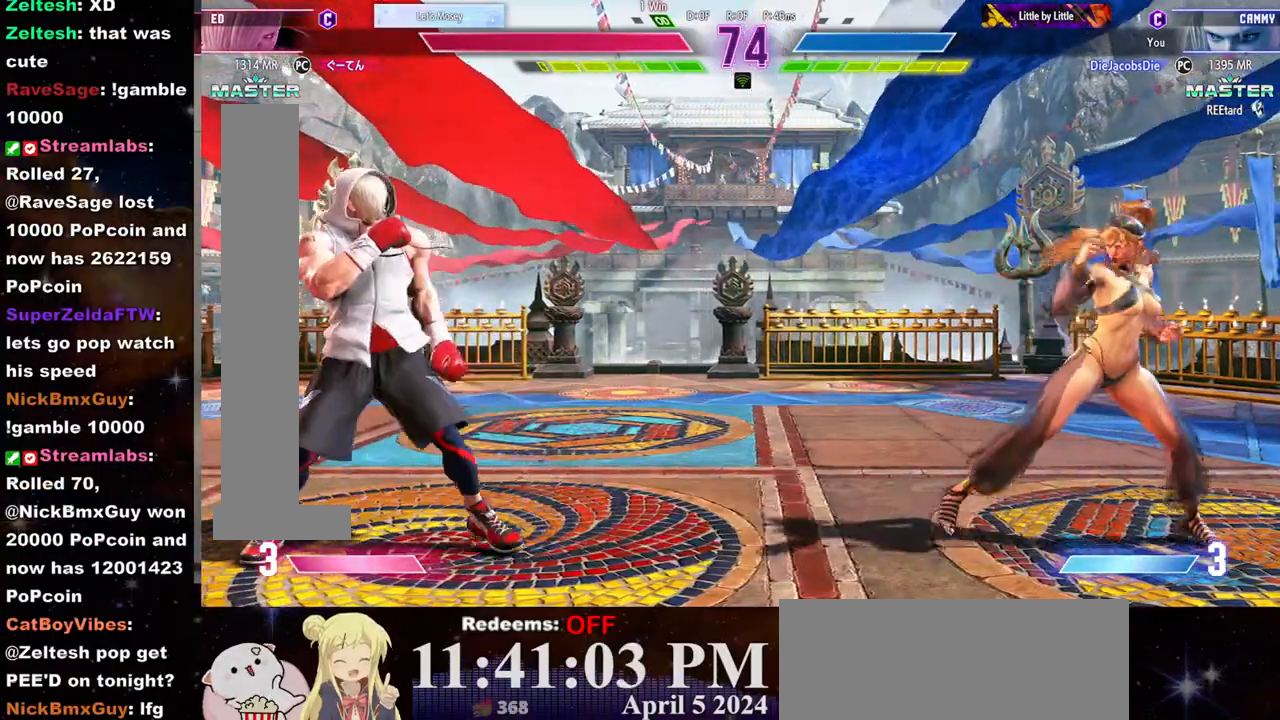
{"buttons": [], "left_stick": "right", "events": [[400, "left_stick", "right"]]}
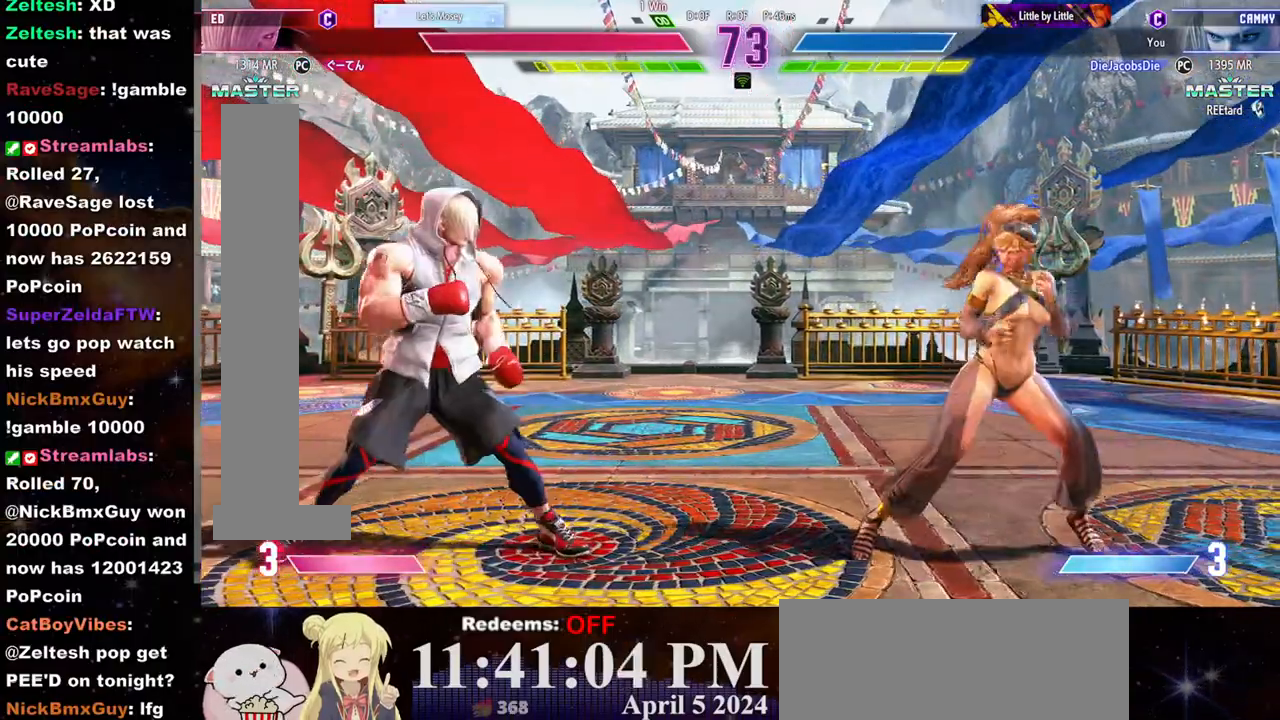
{"buttons": [], "left_stick": "left", "events": [[183, "left_stick", "left"]]}
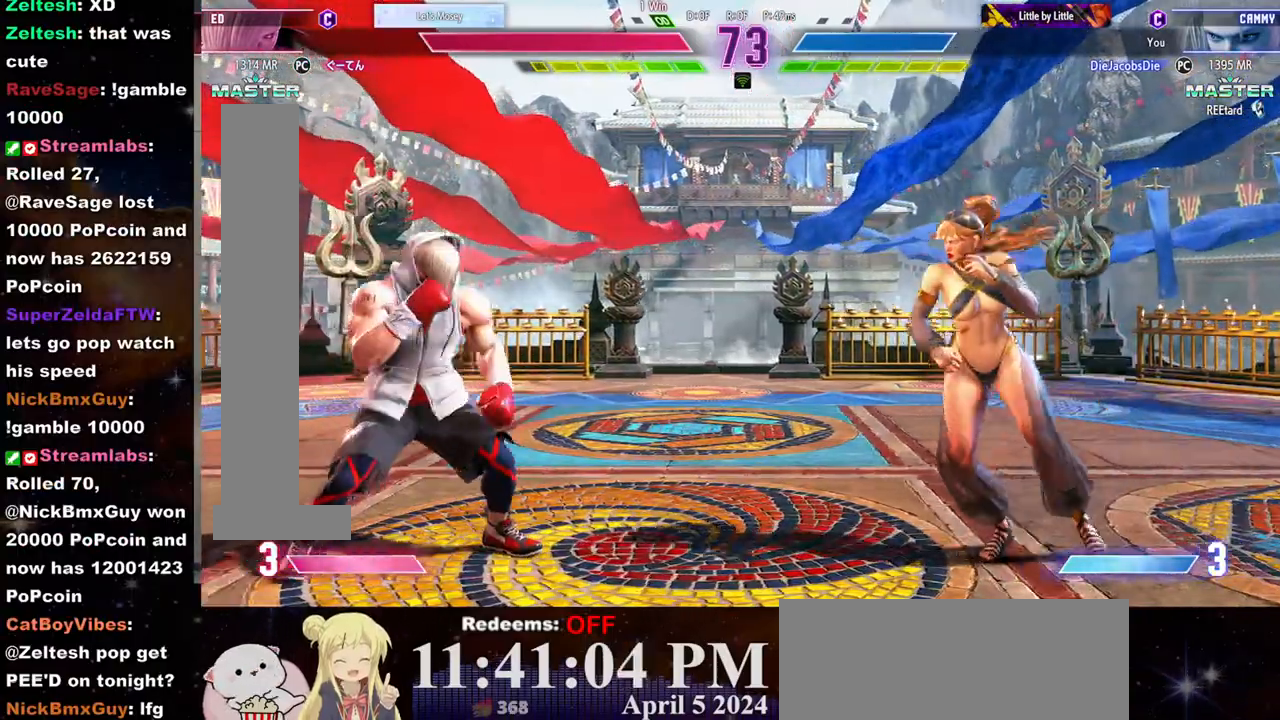
{"buttons": [], "left_stick": "left", "events": [[33, "left_stick", "right"], [433, "left_stick", "left"]]}
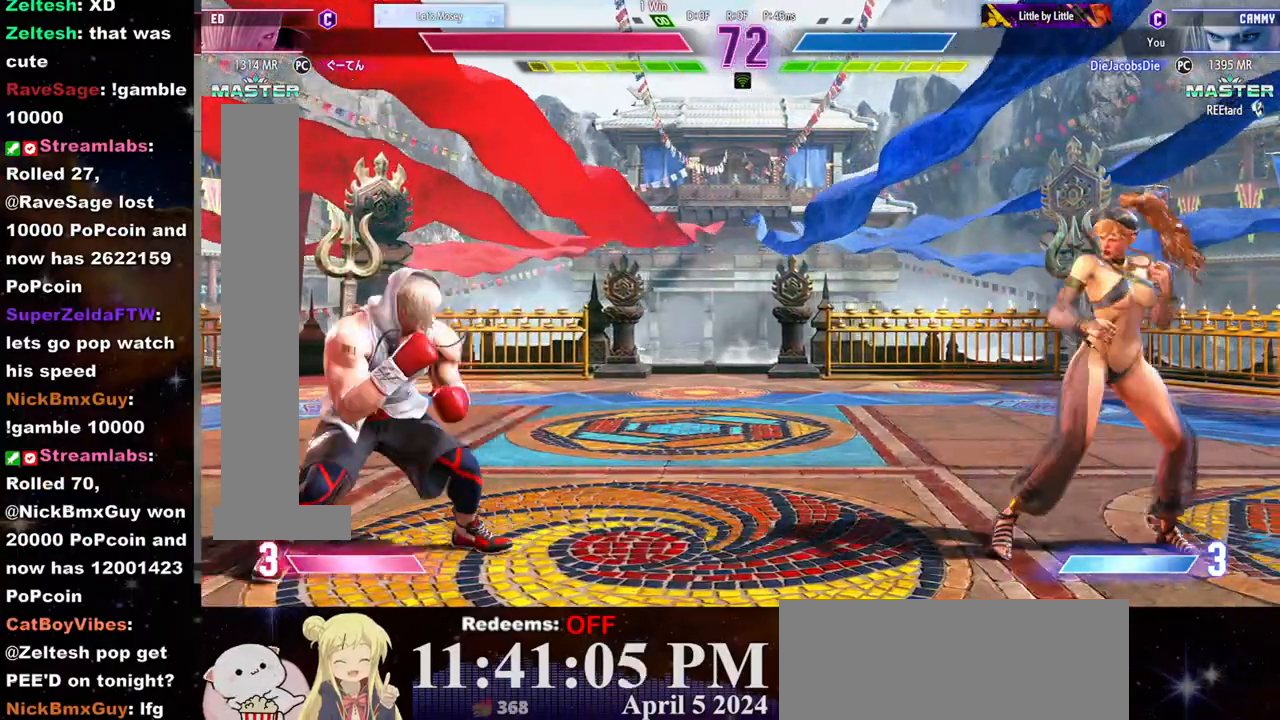
{"buttons": [], "left_stick": "down", "events": [[450, "left_stick", "center"], [500, "left_stick", "down"]]}
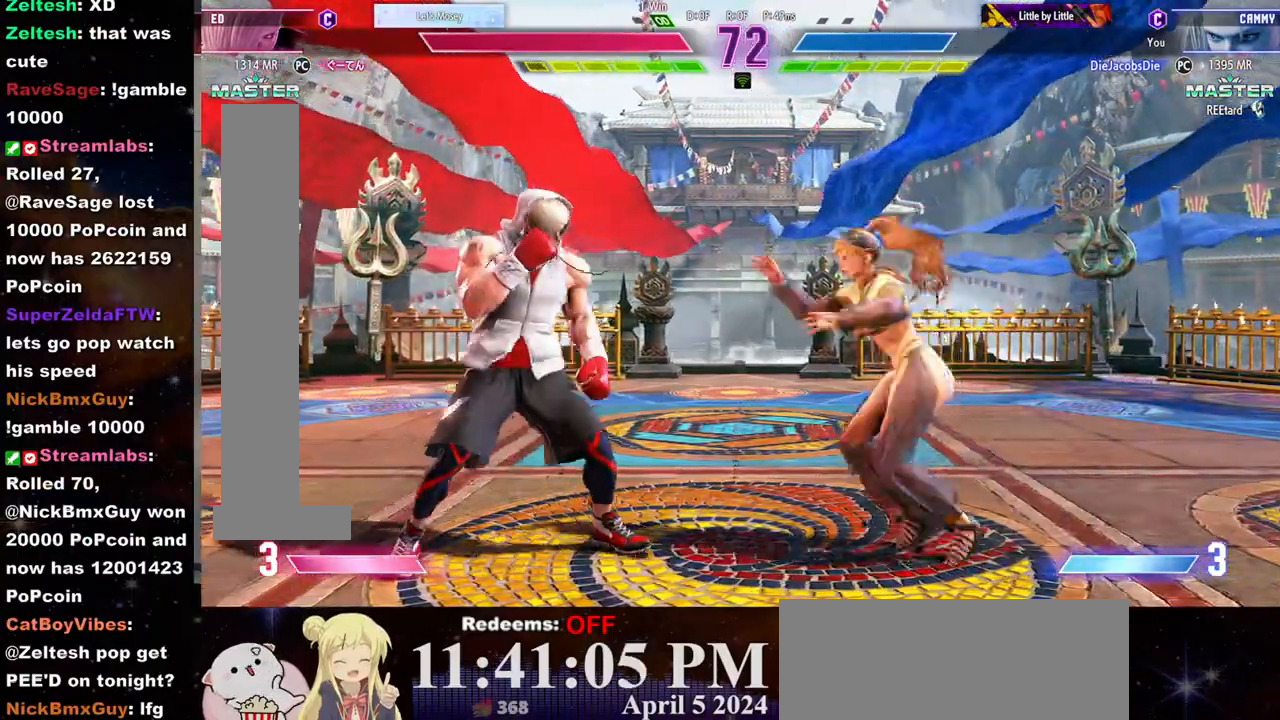
{"buttons": [], "left_stick": "center", "events": [[100, "R2", "down"], [100, "left_stick", "right"], [150, "left_stick", "center"], [483, "R2", "up"]]}
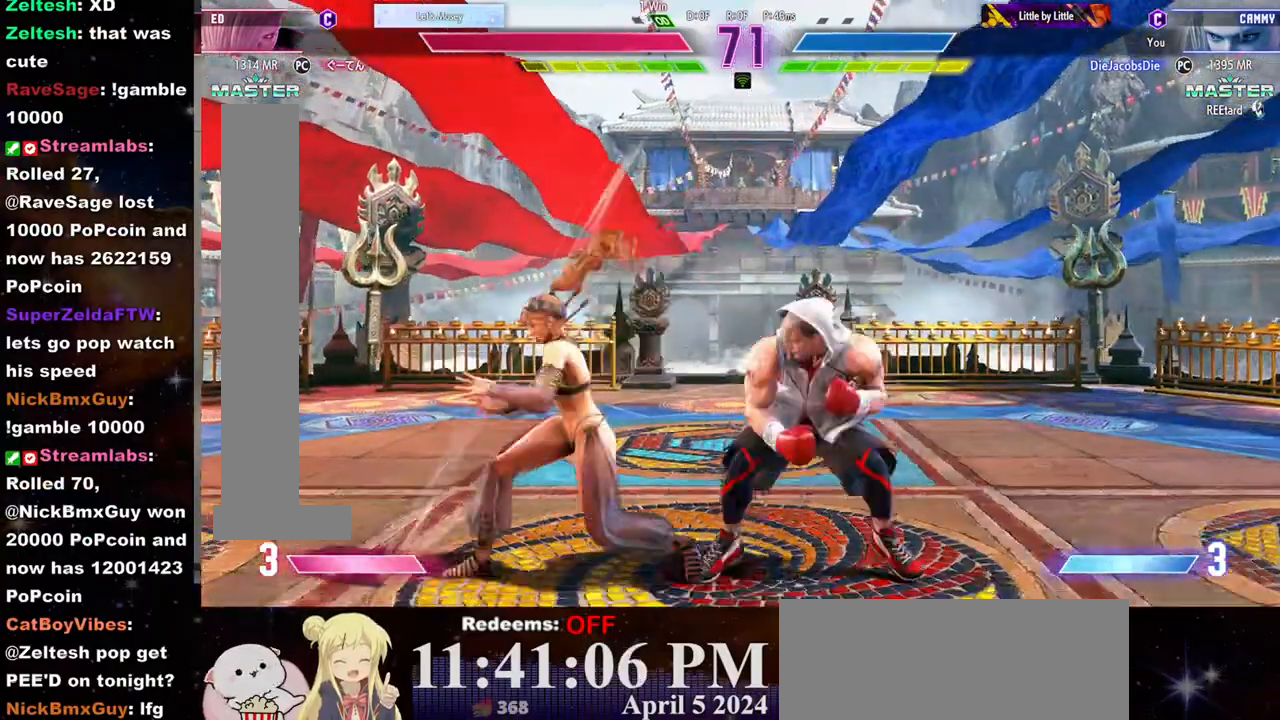
{"buttons": [], "left_stick": "down-left"}
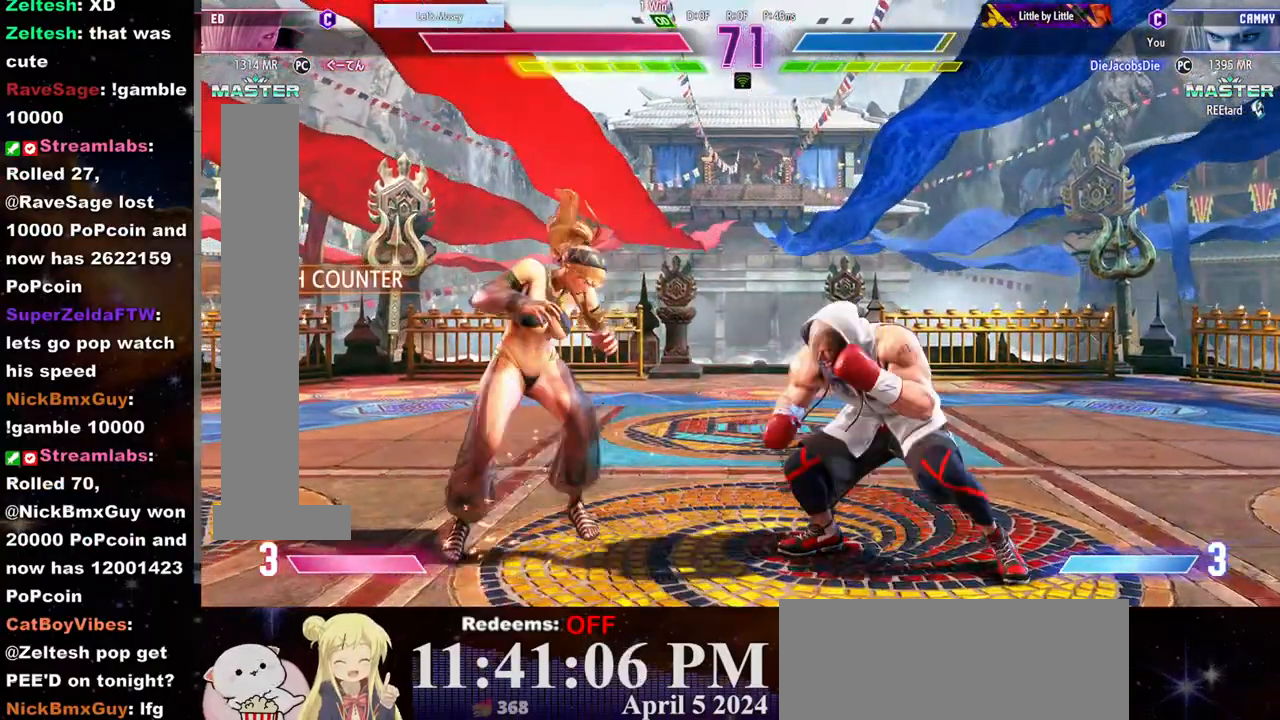
{"buttons": [], "left_stick": "down-left", "events": []}
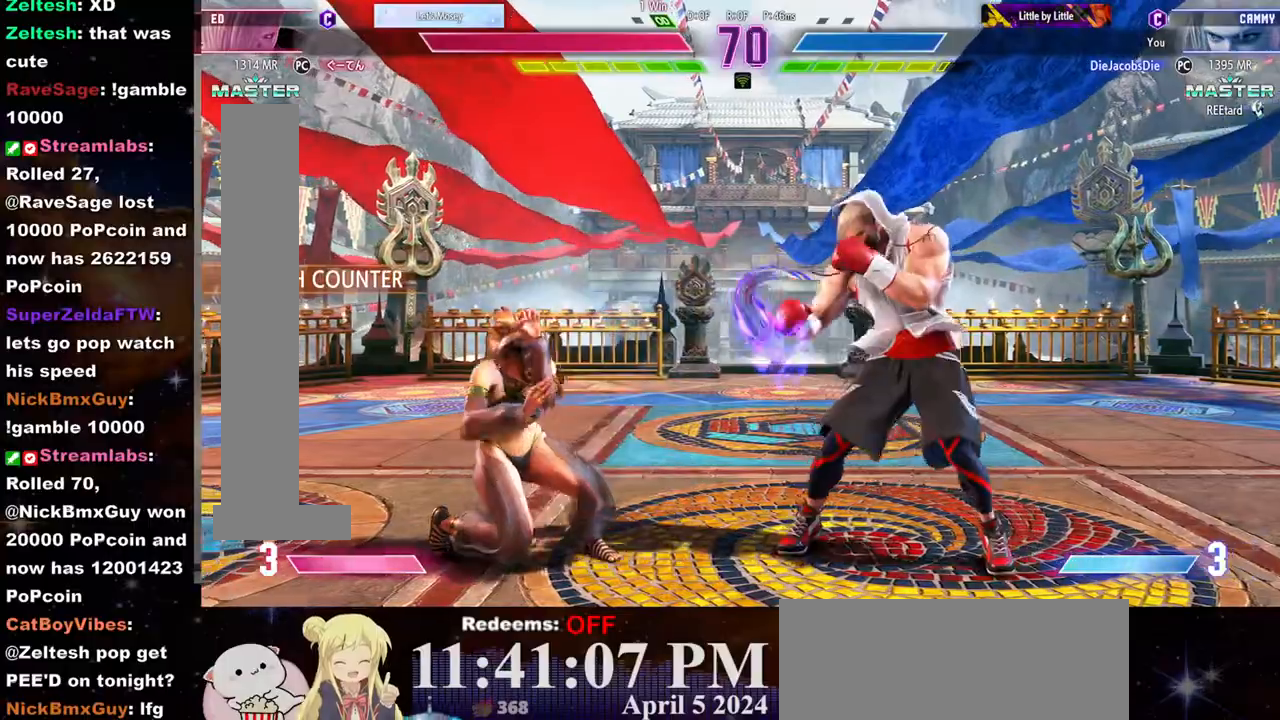
{"buttons": [], "left_stick": "down-left"}
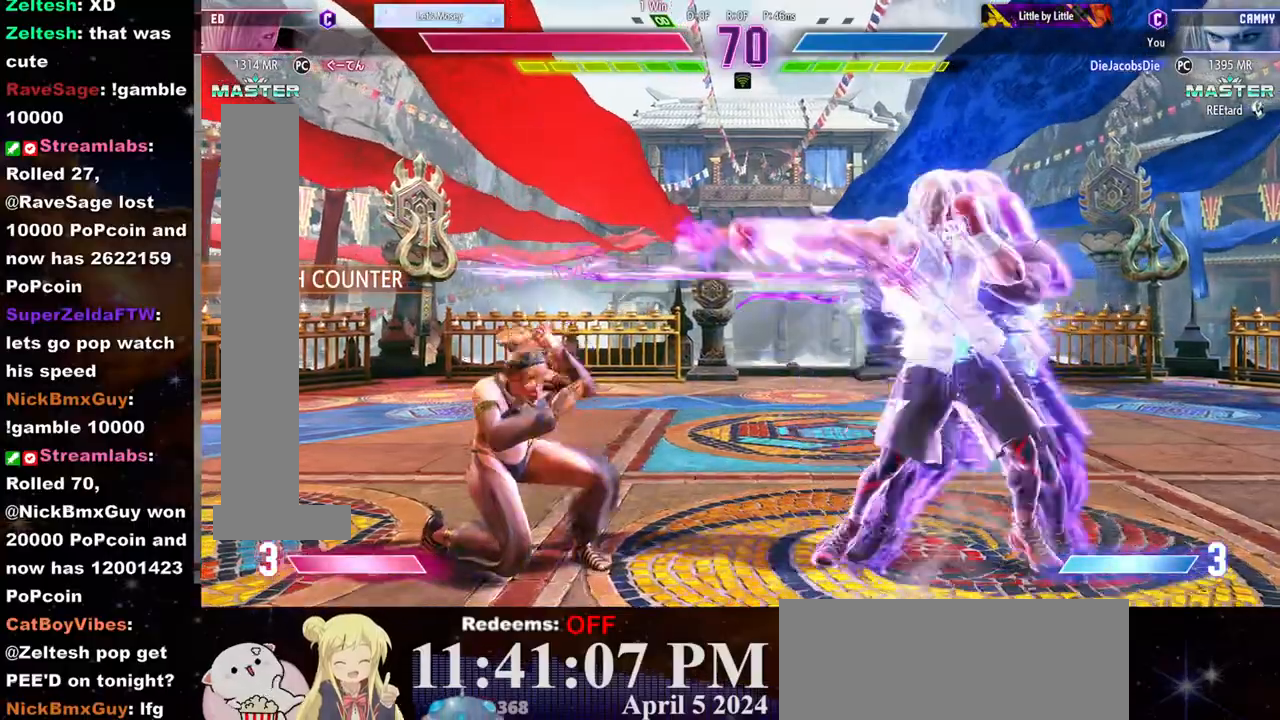
{"buttons": [], "left_stick": "down-left", "events": []}
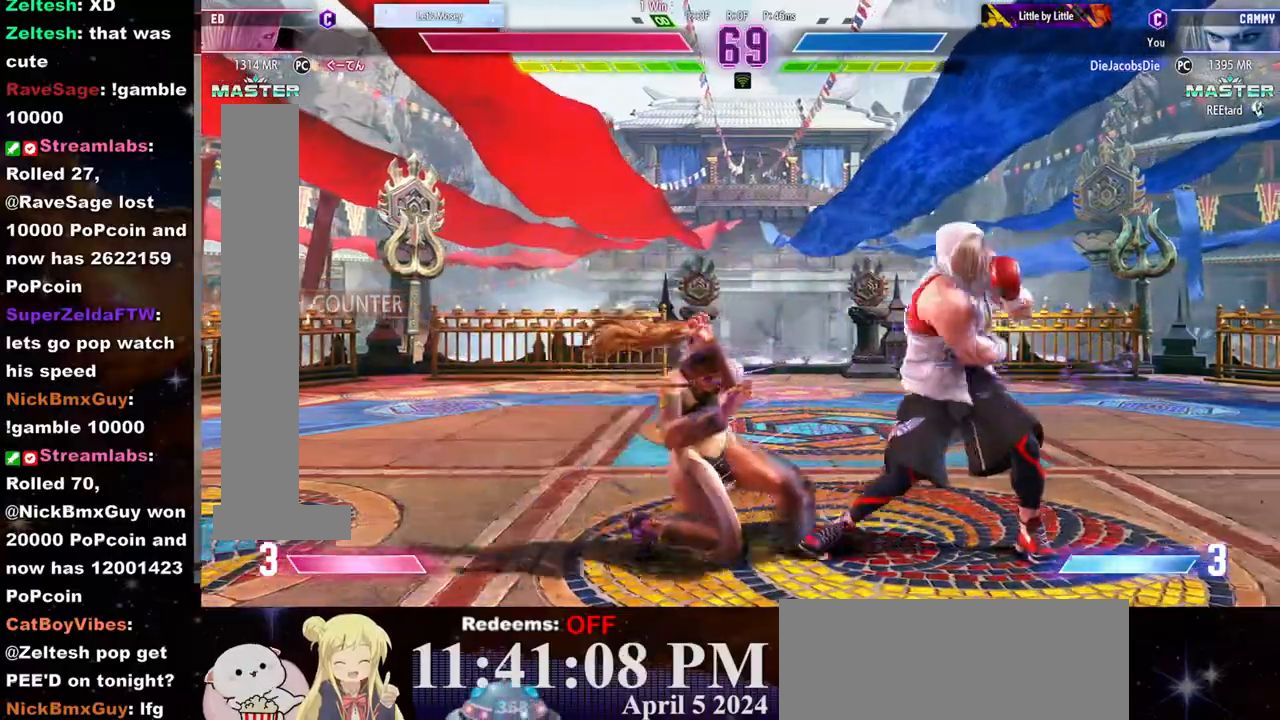
{"buttons": ["CROSS", "SQUARE"], "left_stick": "down-left", "events": [[167, "CROSS", "down"], [167, "SQUARE", "down"], [350, "CROSS", "up"], [383, "SQUARE", "up"], [433, "CROSS", "down"], [433, "SQUARE", "down"]]}
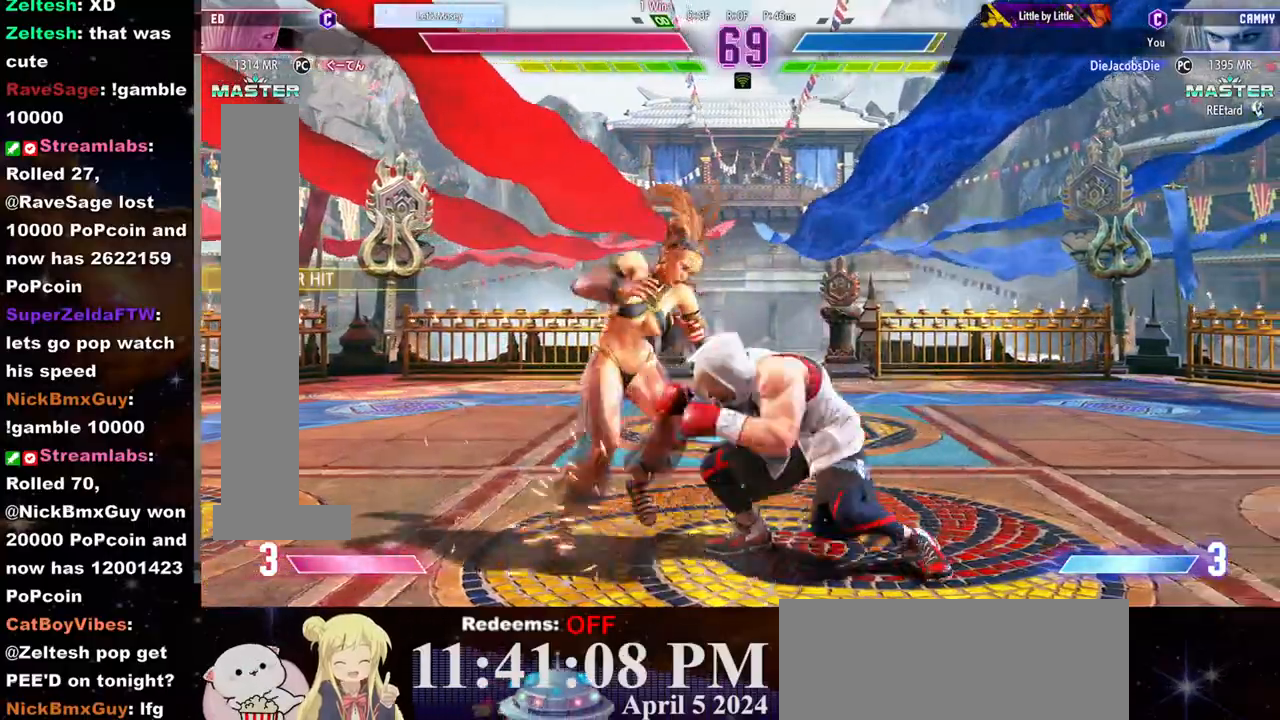
{"buttons": [], "left_stick": "down-left", "events": [[17, "CROSS", "up"], [17, "SQUARE", "up"]]}
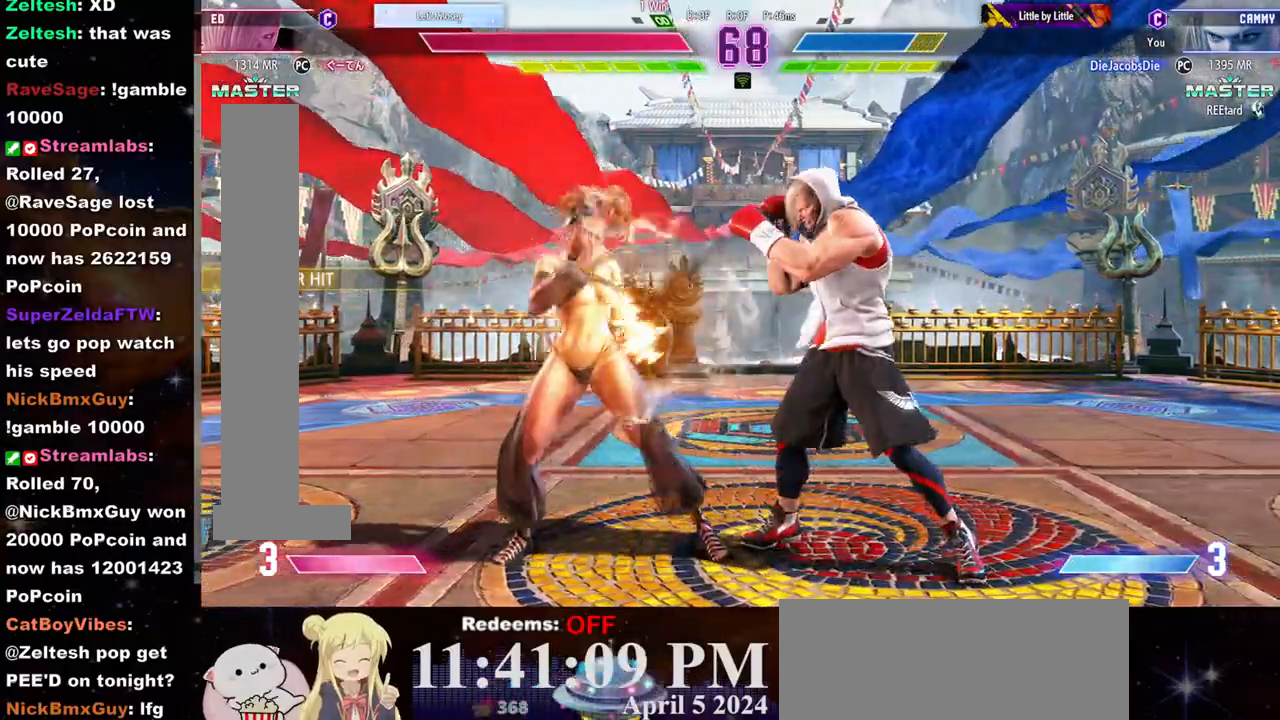
{"buttons": [], "left_stick": "down-left", "events": []}
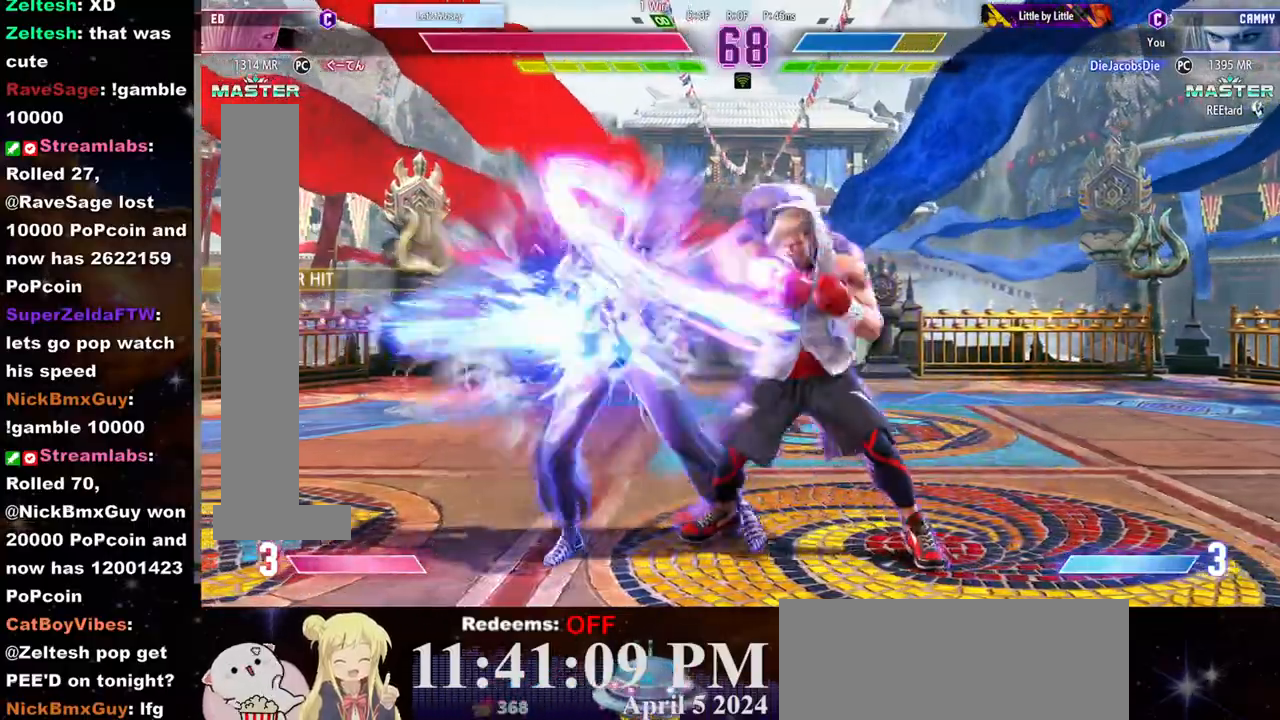
{"buttons": [], "left_stick": "right", "events": [[200, "left_stick", "right"], [283, "CIRCLE", "down"], [283, "CROSS", "down"], [350, "CROSS", "up"], [367, "CIRCLE", "up"], [433, "CIRCLE", "down"], [433, "CROSS", "down"], [500, "CIRCLE", "up"], [500, "CROSS", "up"]]}
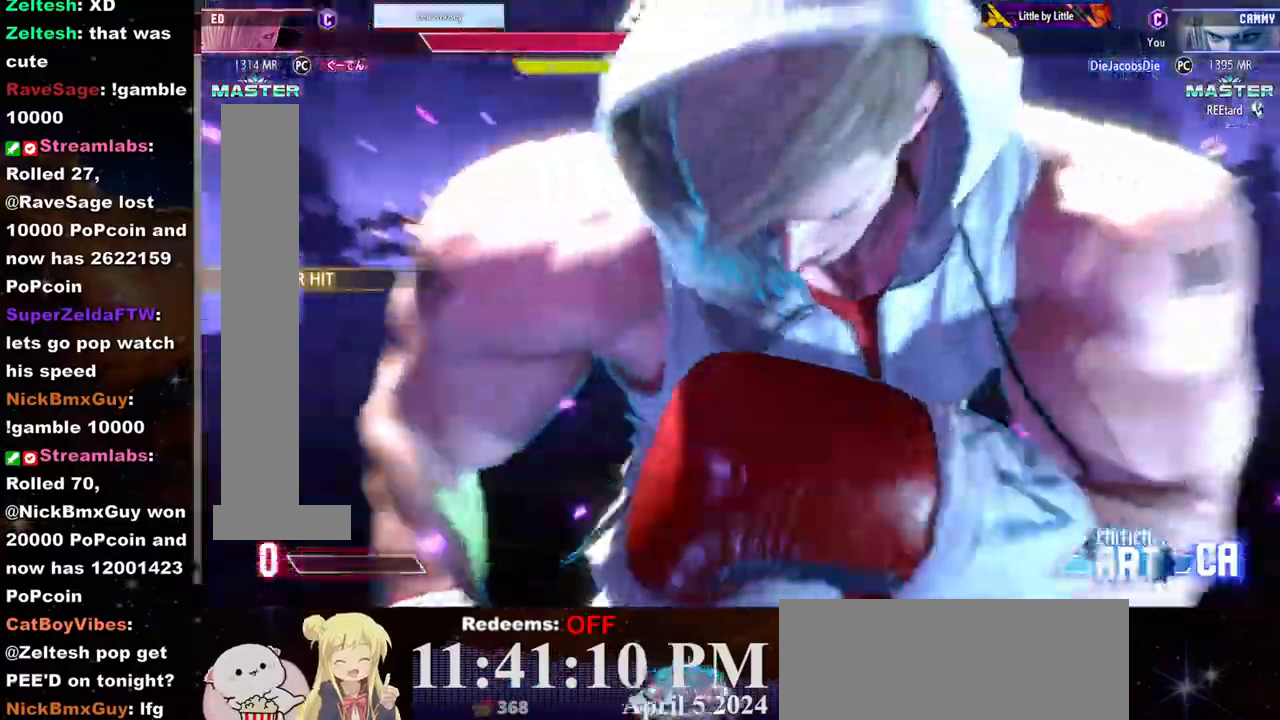
{"buttons": [], "left_stick": "center", "events": [[50, "CIRCLE", "down"], [50, "CROSS", "down"], [117, "CROSS", "up"], [133, "CIRCLE", "up"], [217, "left_stick", "center"]]}